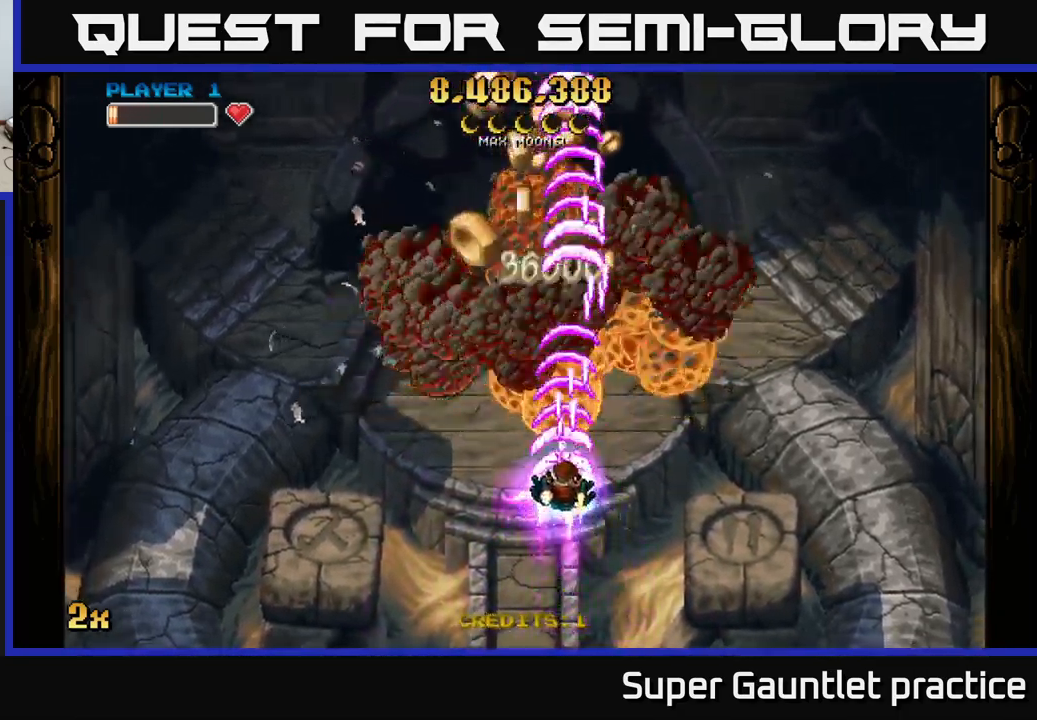
Gameplay with a controller (Xbox layout); each line is a JSON object with the inputs held at the frame after it. "events" lists button and stick changes between this image and that frame as [ms after this image, input, new state], when the widget could be followed in between. Not read: right_stick.
{"buttons": ["A"], "left_stick": "up", "events": []}
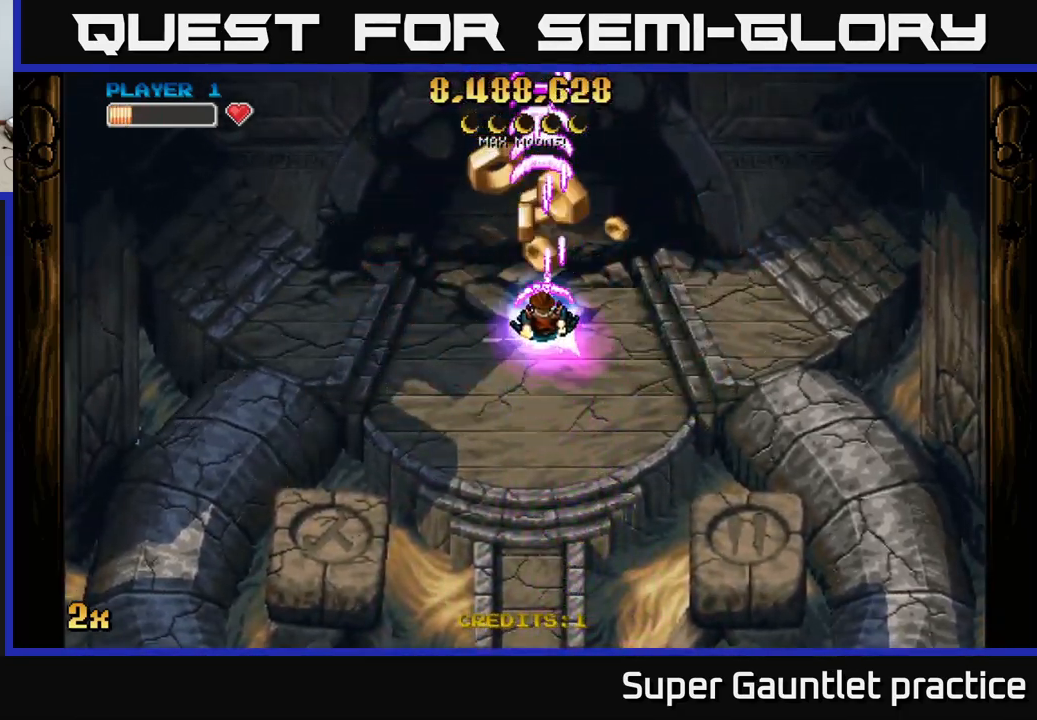
{"buttons": ["A"], "left_stick": "down", "events": [[300, "left_stick", "down-left"], [400, "left_stick", "down"]]}
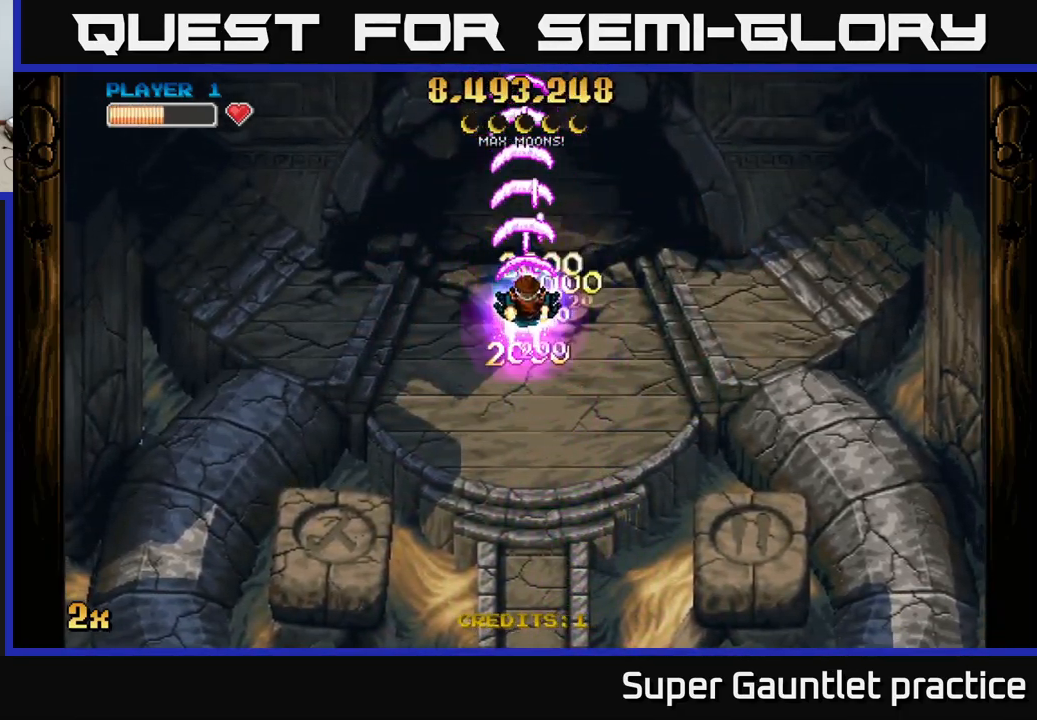
{"buttons": ["A"], "left_stick": "down", "events": []}
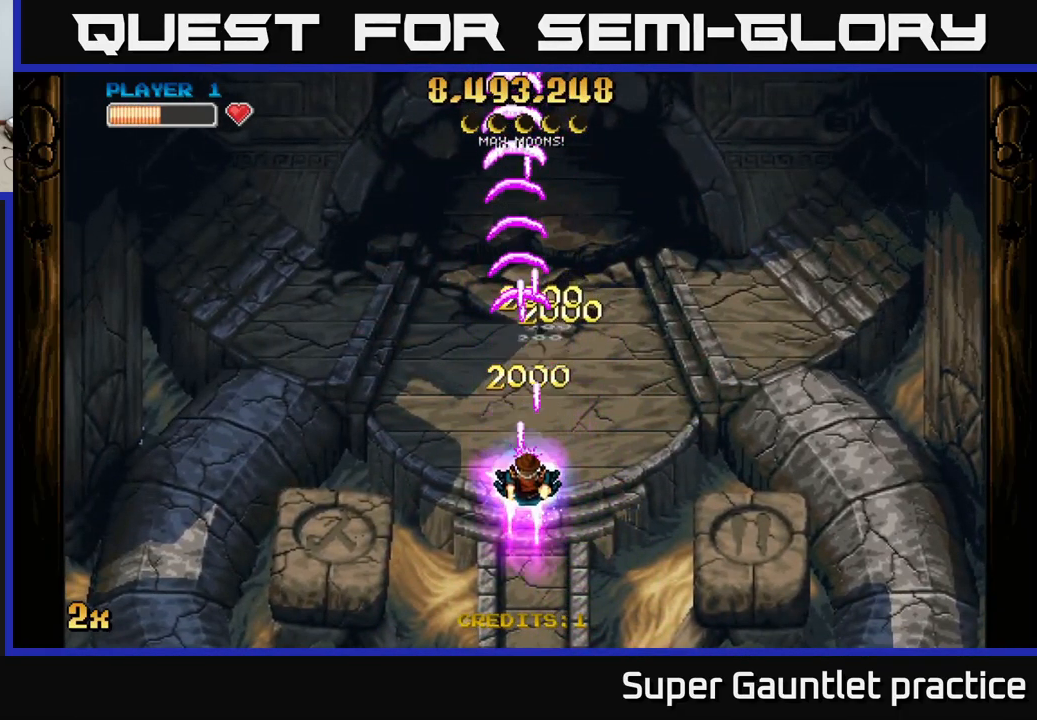
{"buttons": ["A", "X"], "left_stick": "up", "events": [[383, "left_stick", "up"], [433, "X", "down"]]}
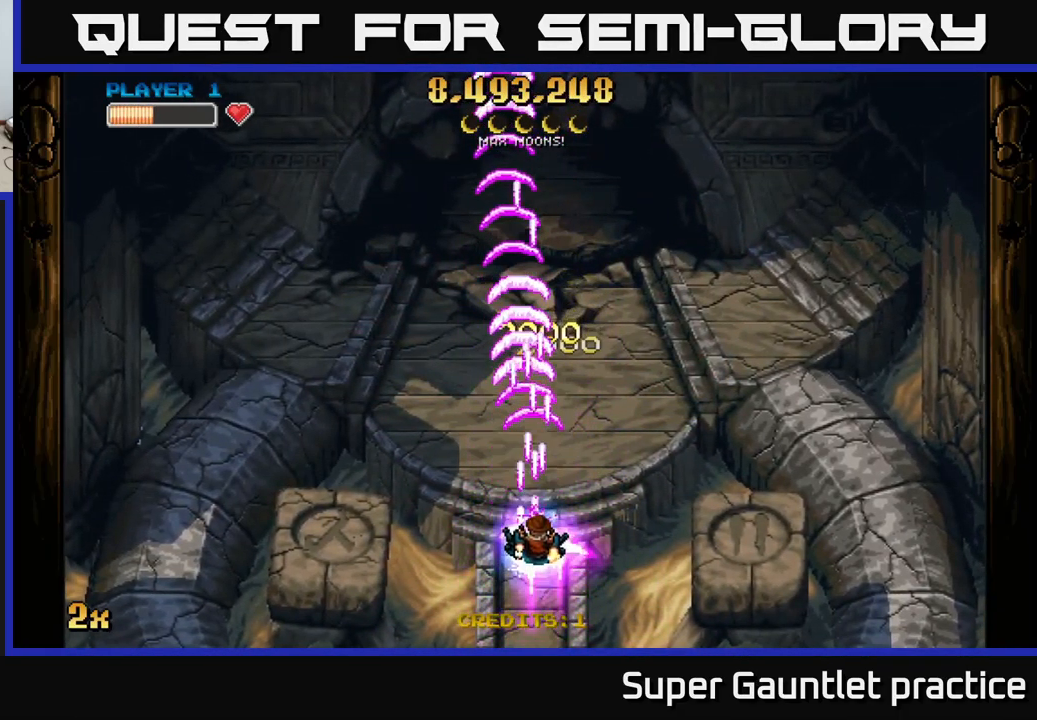
{"buttons": ["A"], "left_stick": "down", "events": [[33, "X", "up"], [284, "left_stick", "down"]]}
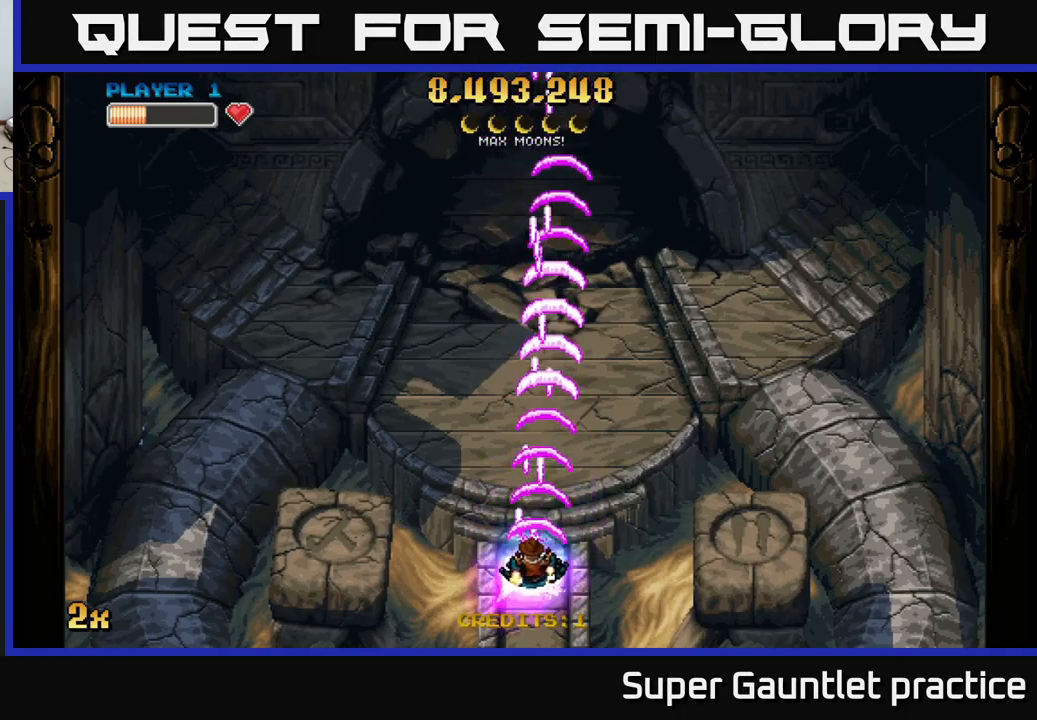
{"buttons": ["A", "X"], "left_stick": "up", "events": [[67, "left_stick", "down-left"], [267, "left_stick", "center"], [334, "left_stick", "up"], [467, "X", "down"]]}
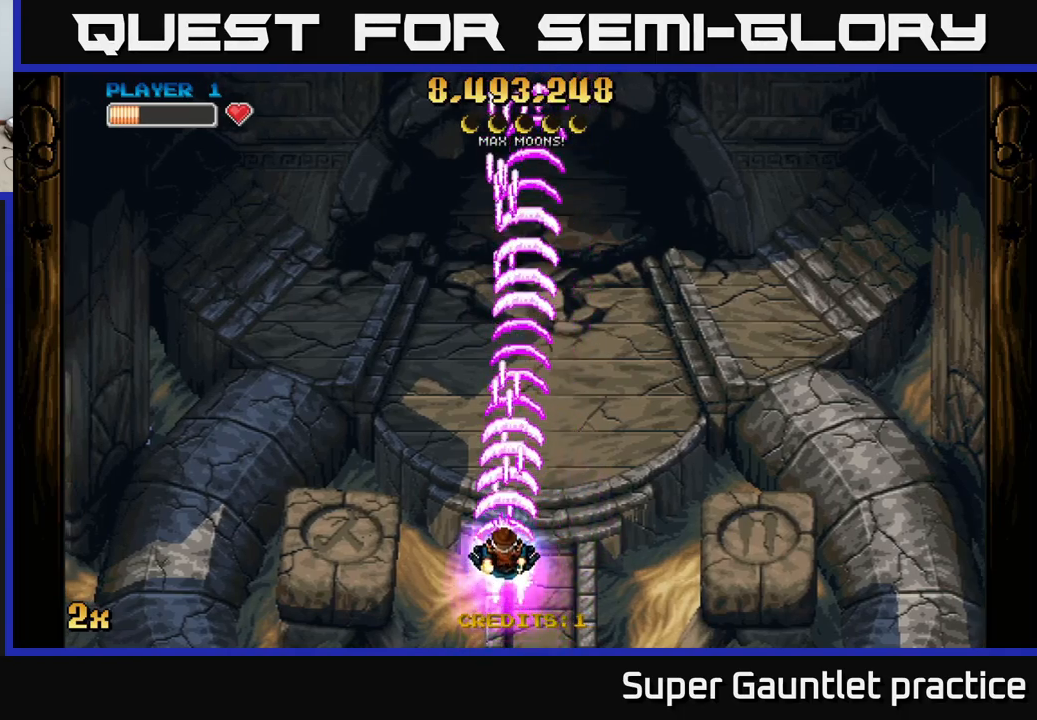
{"buttons": ["A"], "left_stick": "down", "events": [[84, "X", "up"], [217, "left_stick", "center"], [384, "left_stick", "down"]]}
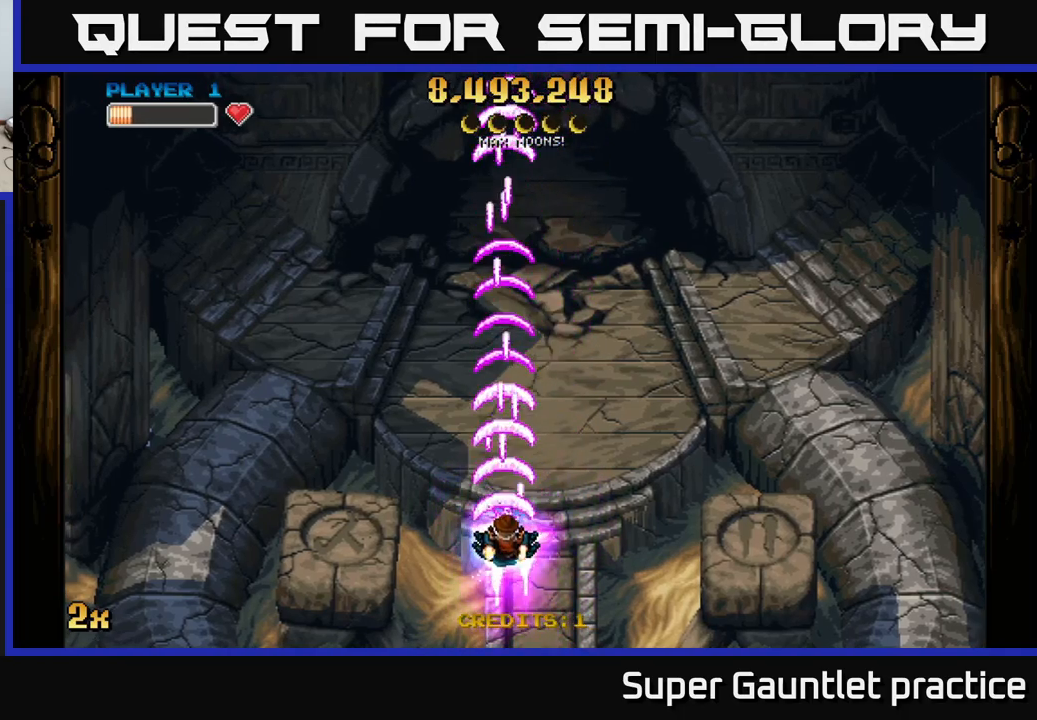
{"buttons": ["A"], "left_stick": "center", "events": [[267, "left_stick", "center"]]}
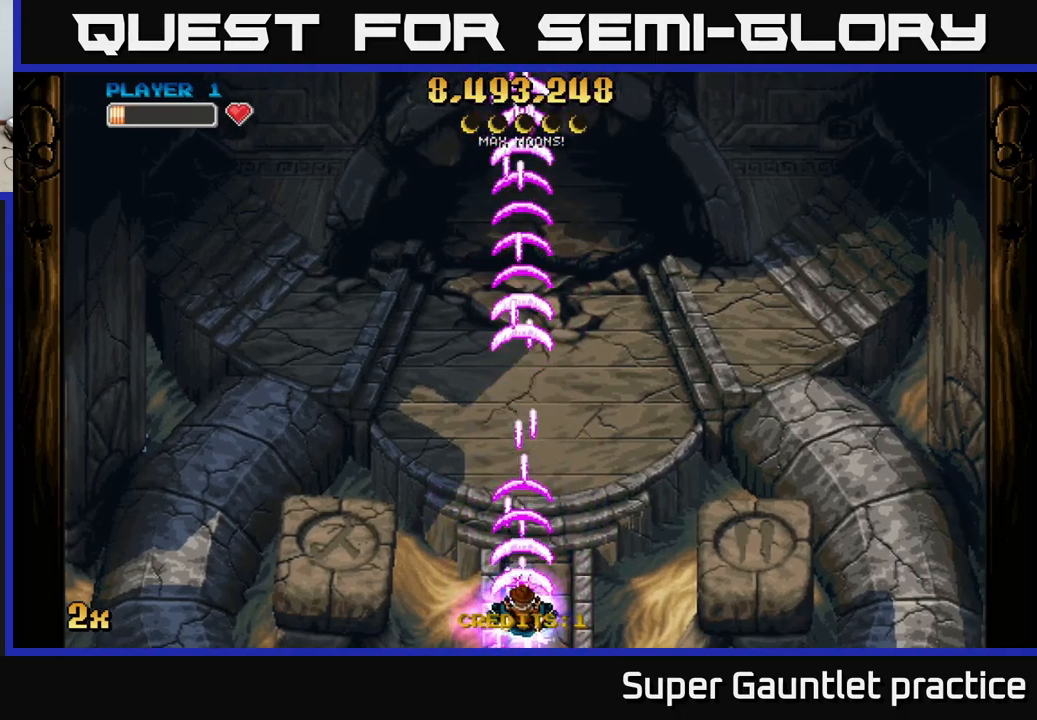
{"buttons": ["A"], "left_stick": "center", "events": []}
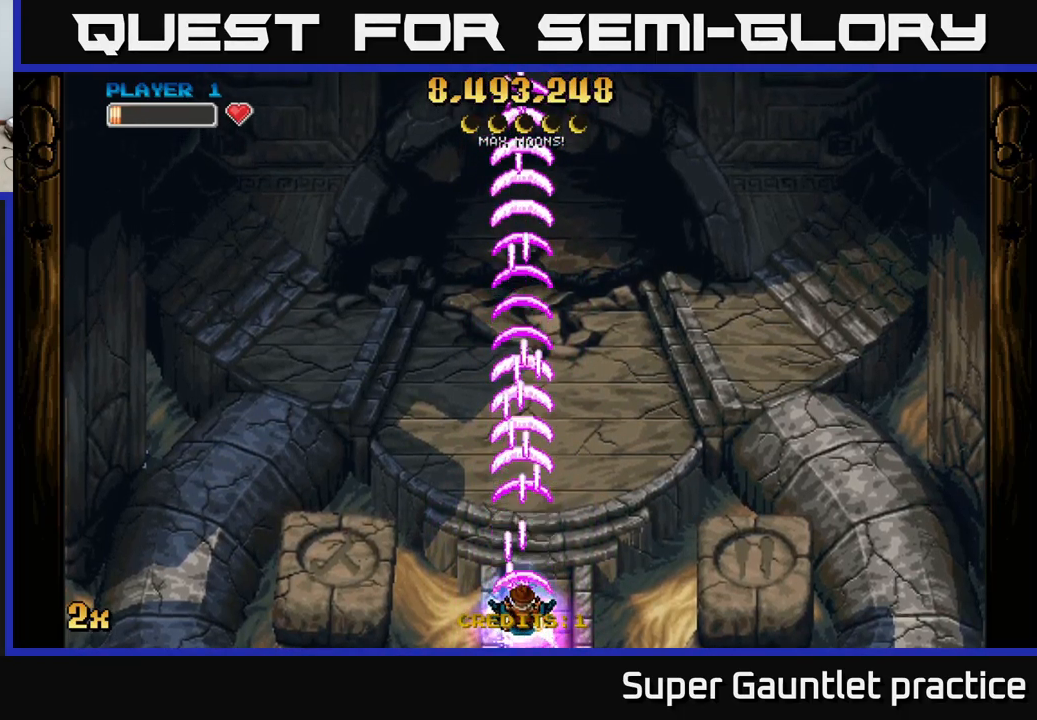
{"buttons": ["A"], "left_stick": "center", "events": []}
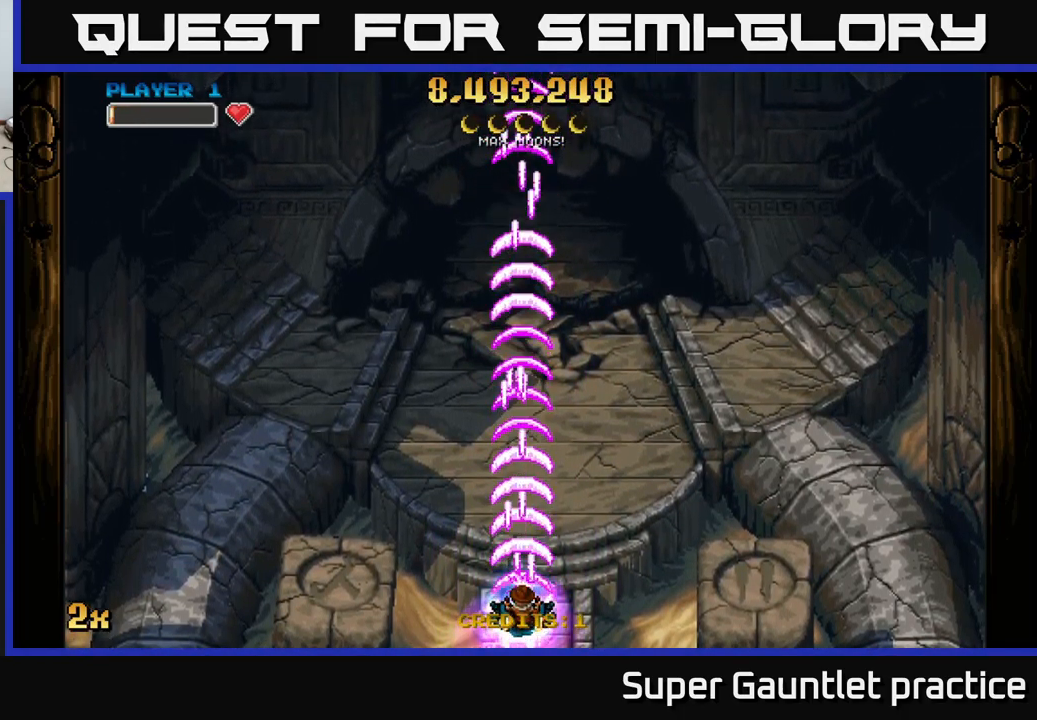
{"buttons": ["A"], "left_stick": "center", "events": []}
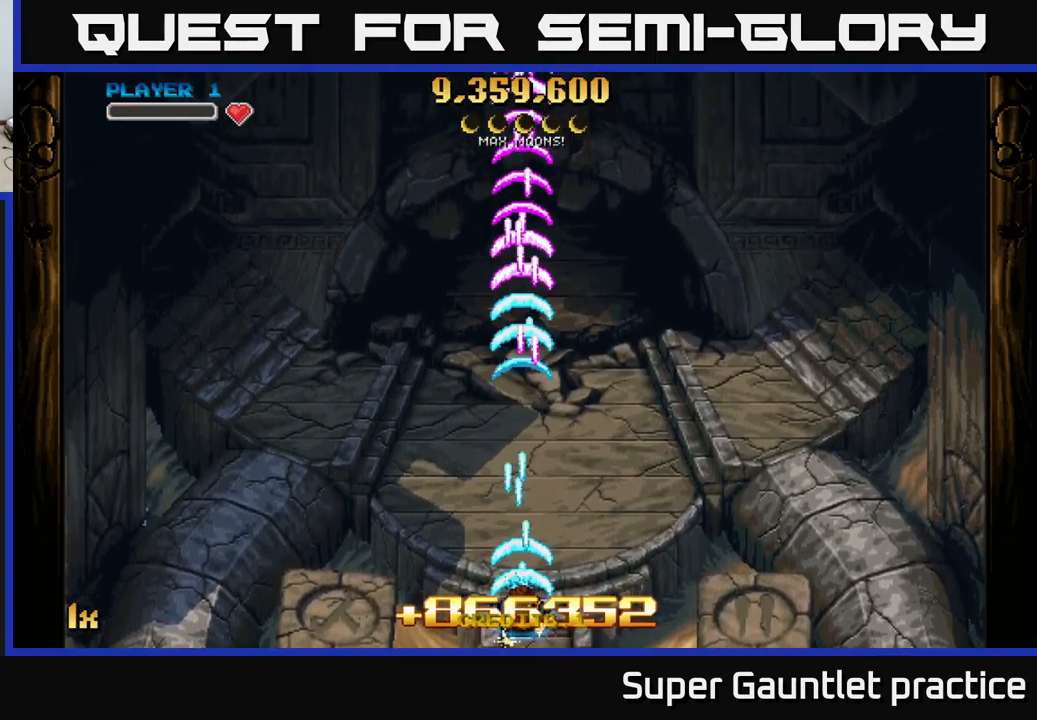
{"buttons": ["A"], "left_stick": "center", "events": []}
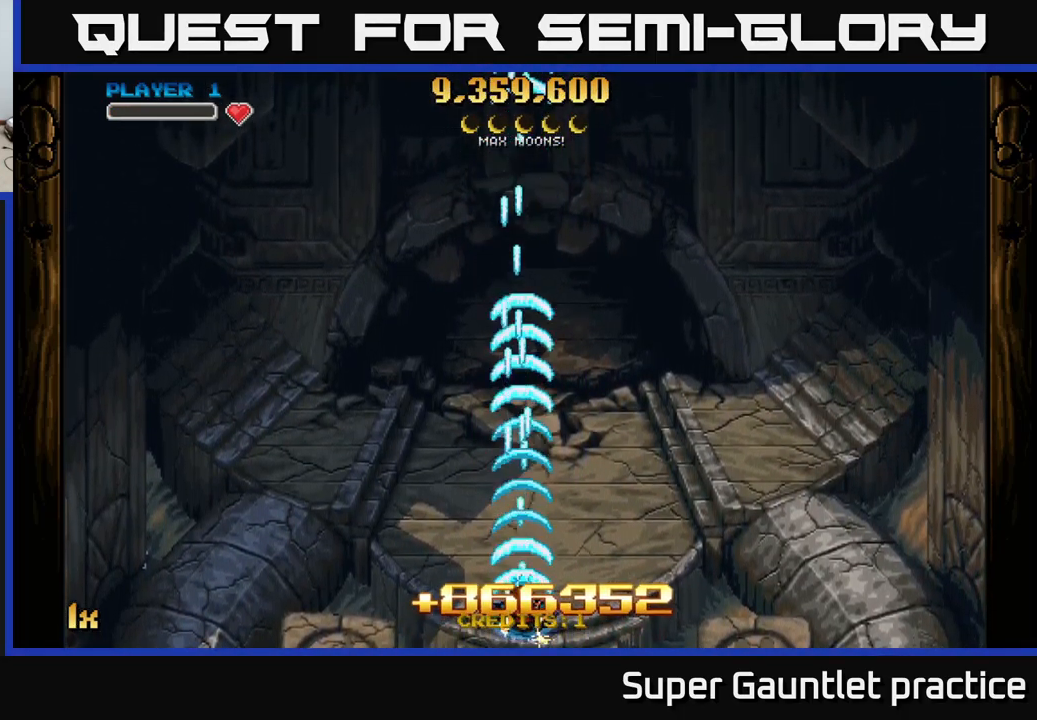
{"buttons": ["A"], "left_stick": "up", "events": [[334, "left_stick", "up-left"], [467, "left_stick", "up"]]}
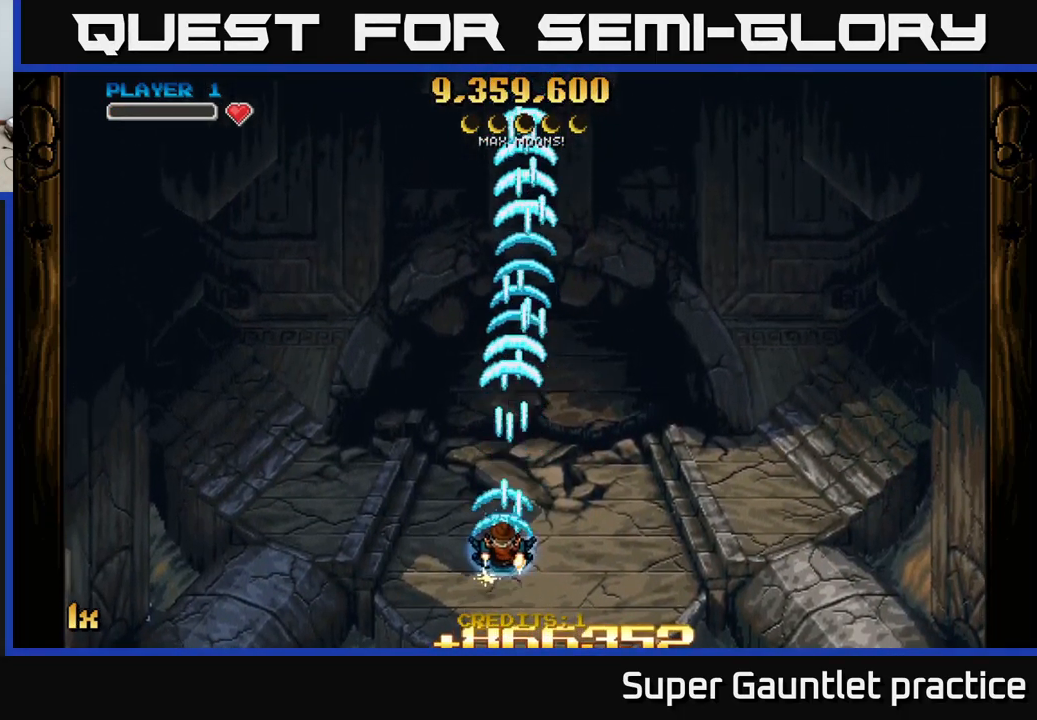
{"buttons": ["A"], "left_stick": "up-right", "events": [[117, "left_stick", "center"], [334, "left_stick", "up-right"]]}
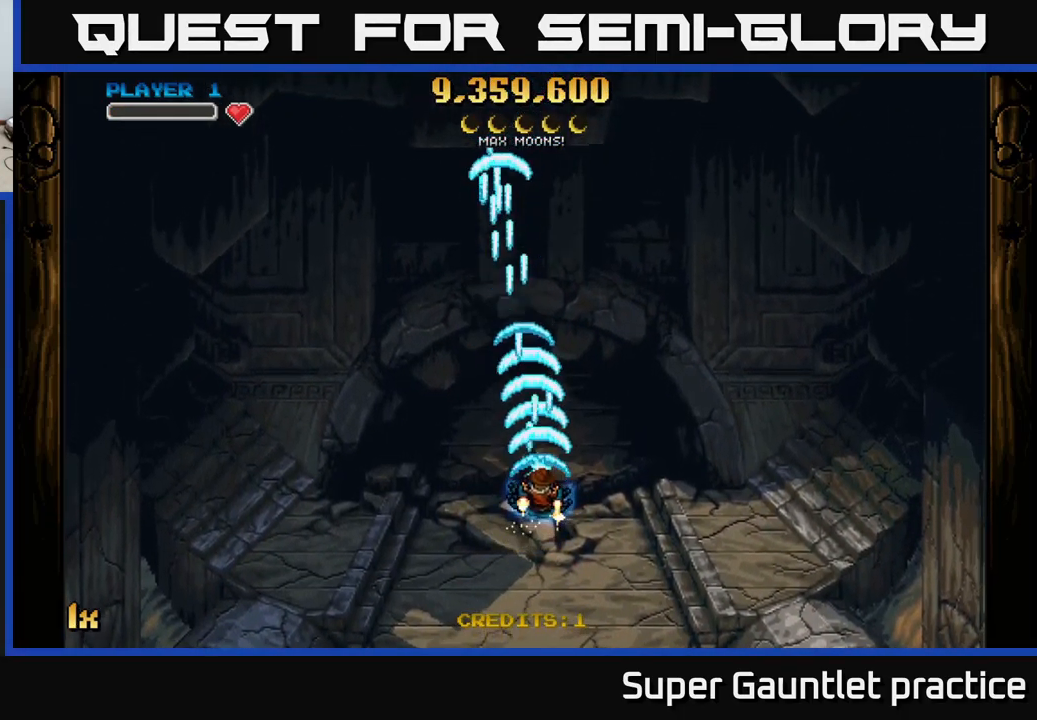
{"buttons": ["A"], "left_stick": "center", "events": [[17, "left_stick", "center"]]}
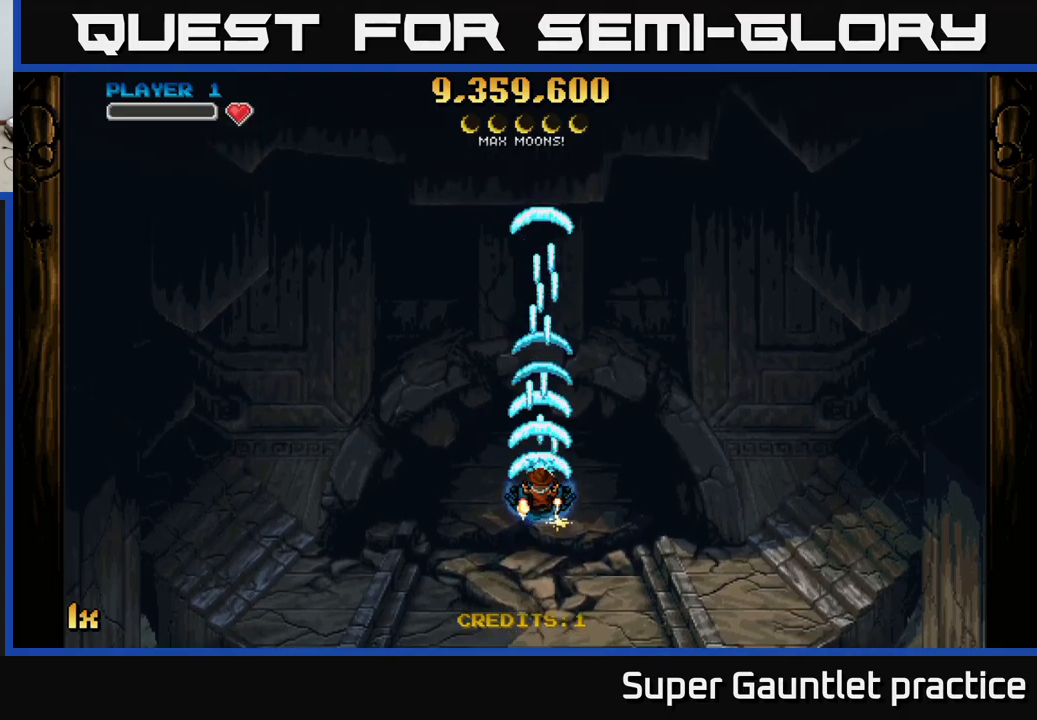
{"buttons": ["A"], "left_stick": "up", "events": [[350, "left_stick", "up"]]}
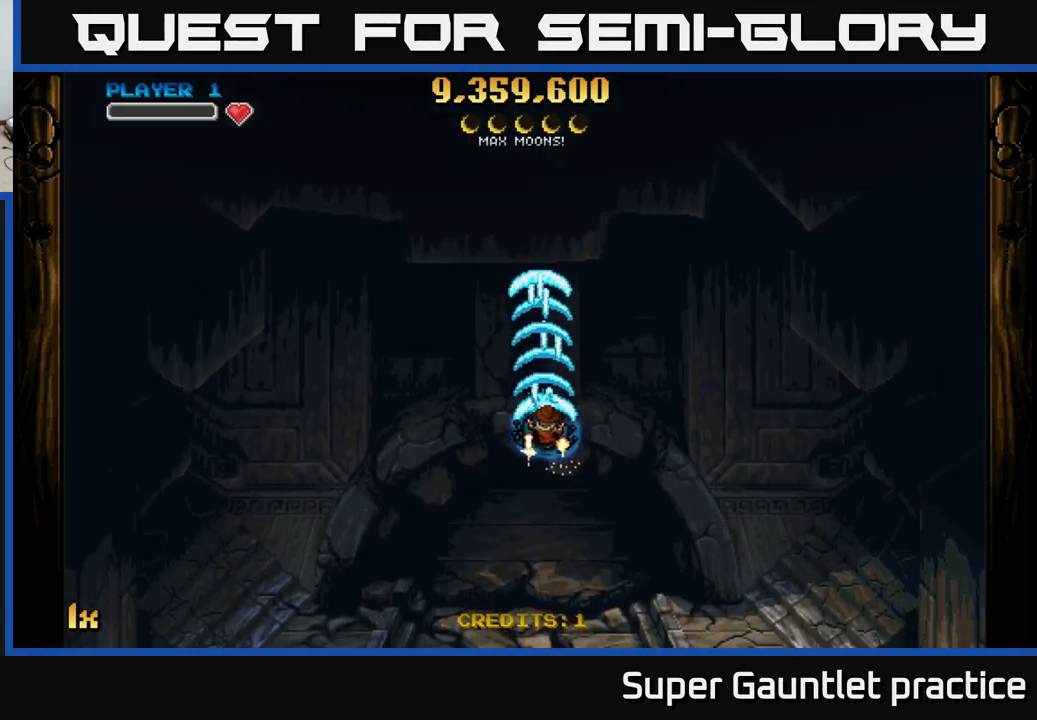
{"buttons": ["A"], "left_stick": "down", "events": [[267, "left_stick", "down"]]}
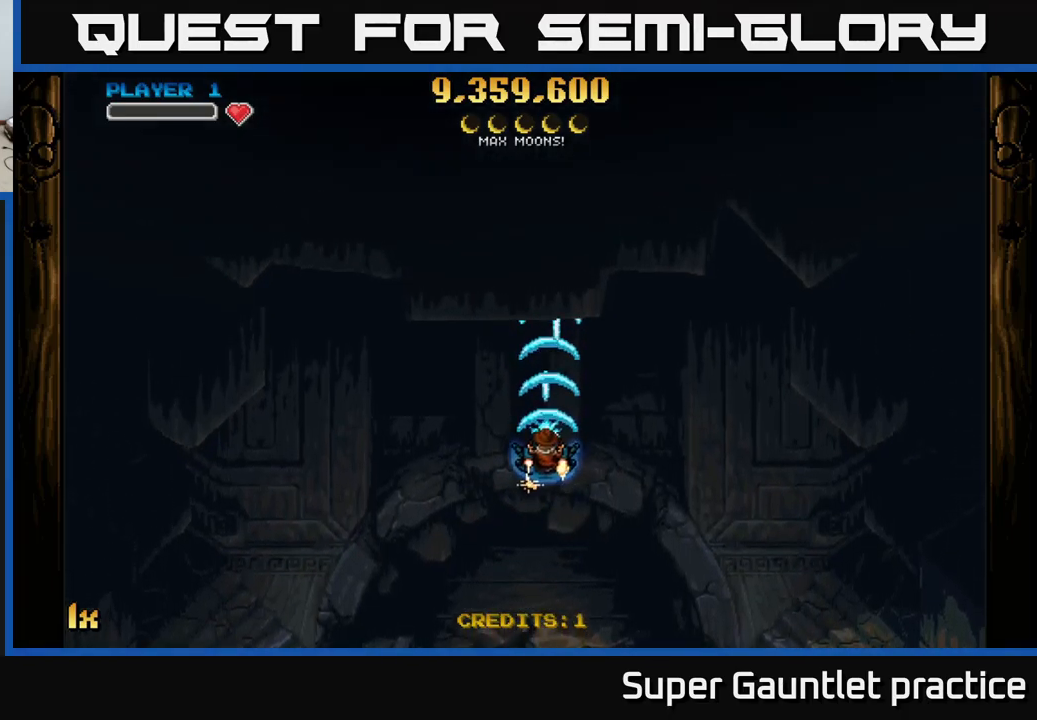
{"buttons": ["A"], "left_stick": "down", "events": []}
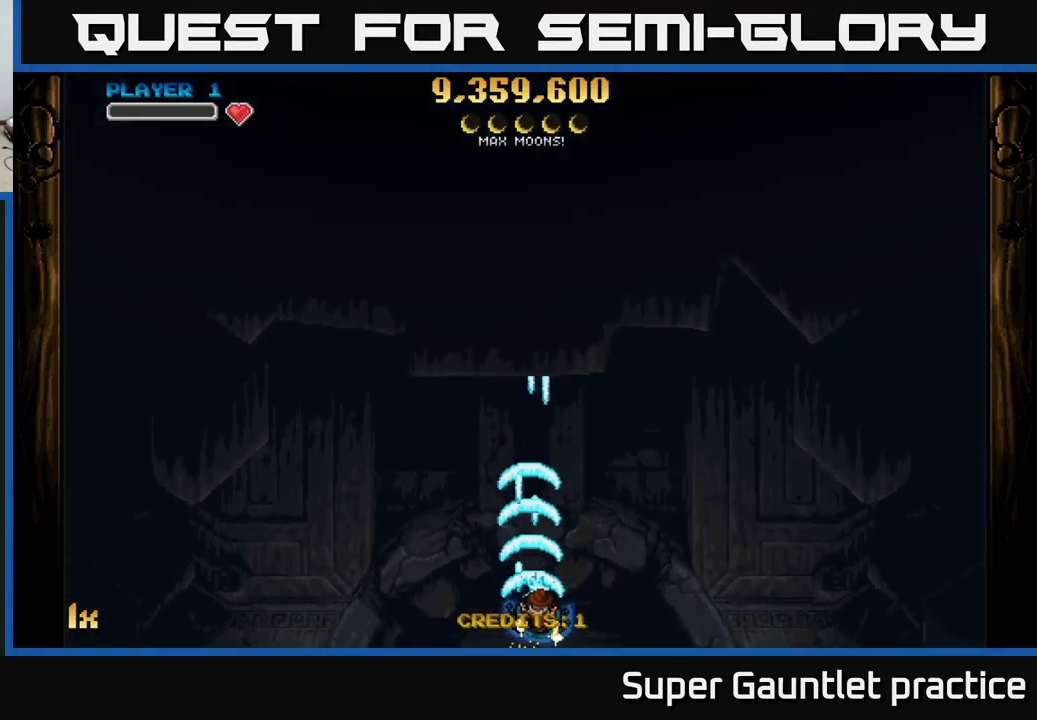
{"buttons": ["A"], "left_stick": "center", "events": [[50, "left_stick", "up-right"], [300, "left_stick", "center"]]}
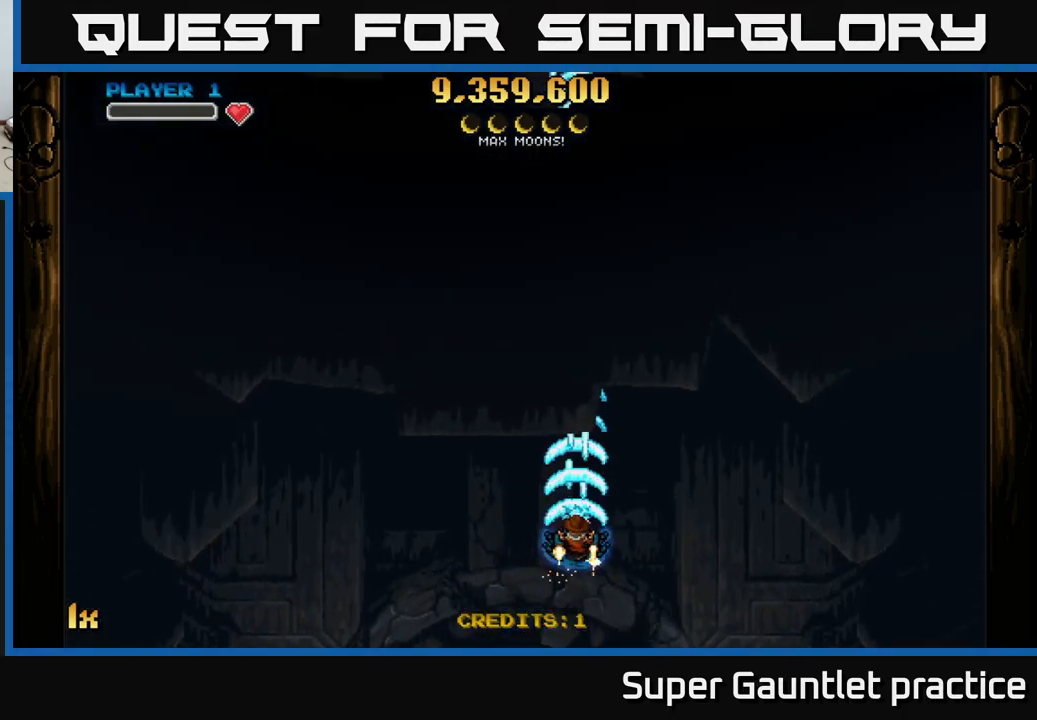
{"buttons": ["A"], "left_stick": "center", "events": [[150, "left_stick", "up"], [200, "left_stick", "up-left"], [367, "left_stick", "center"]]}
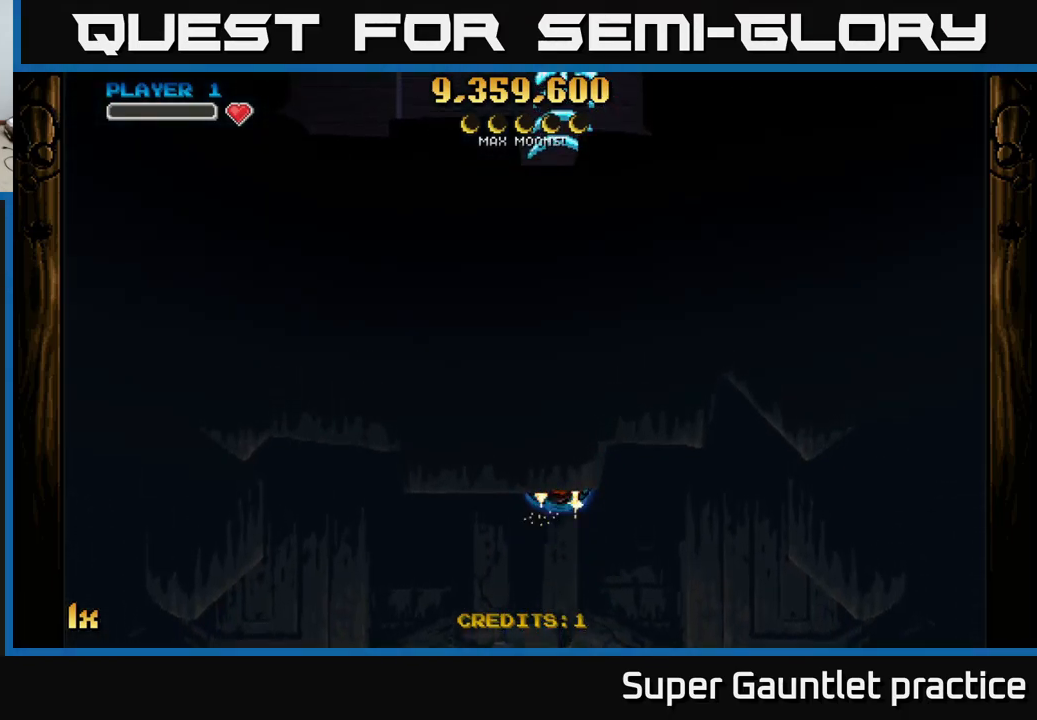
{"buttons": ["A"], "left_stick": "center", "events": []}
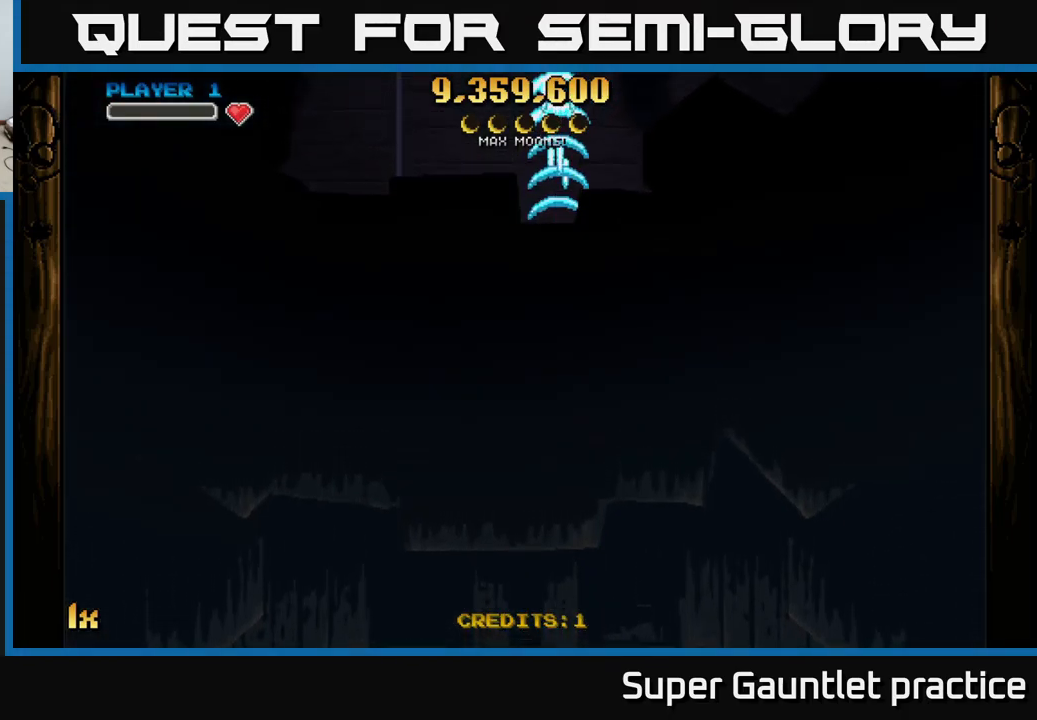
{"buttons": ["A"], "left_stick": "center", "events": [[83, "left_stick", "down"], [217, "left_stick", "up-left"], [467, "left_stick", "center"]]}
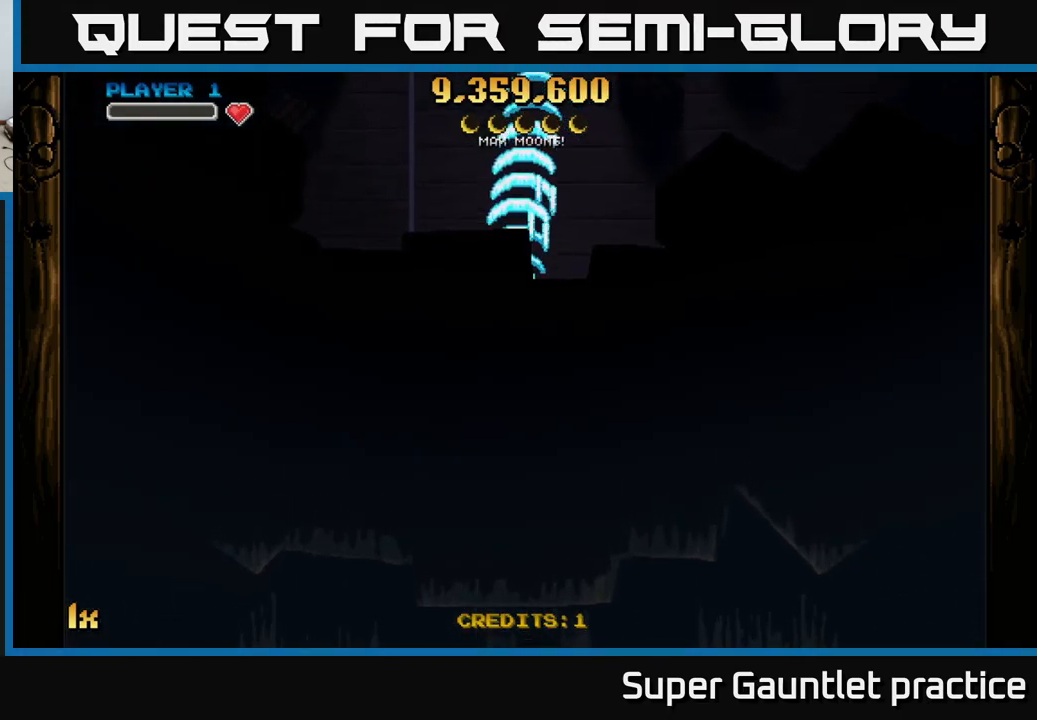
{"buttons": ["A"], "left_stick": "up", "events": [[133, "left_stick", "up"], [233, "X", "down"], [367, "X", "up"]]}
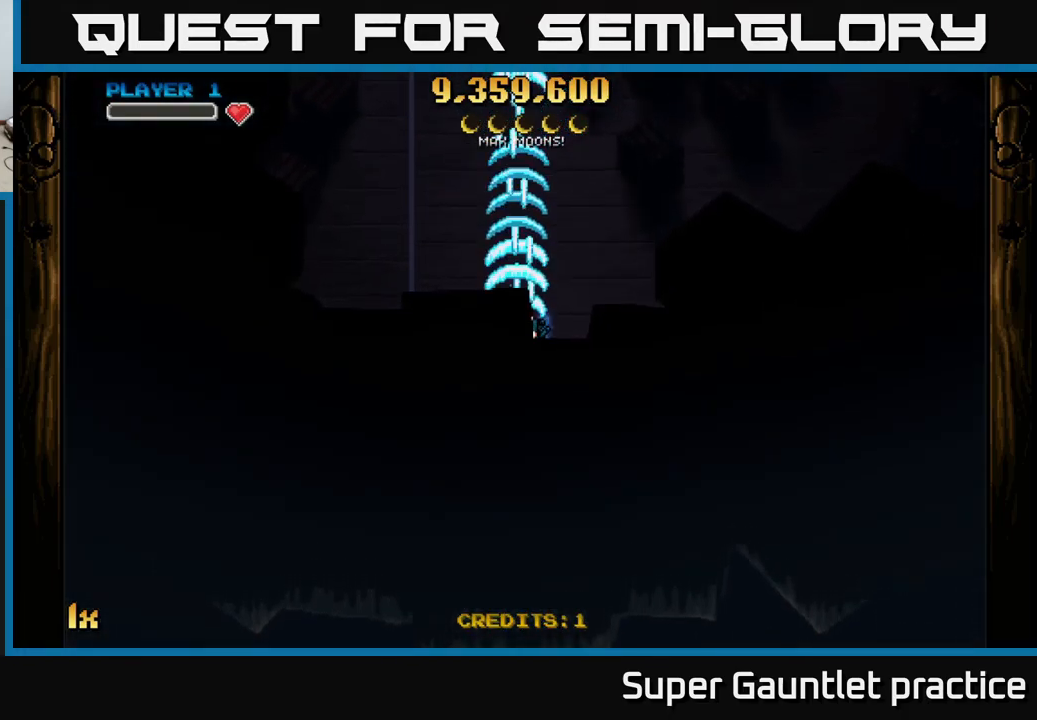
{"buttons": ["A"], "left_stick": "down", "events": [[233, "left_stick", "center"], [467, "left_stick", "down"]]}
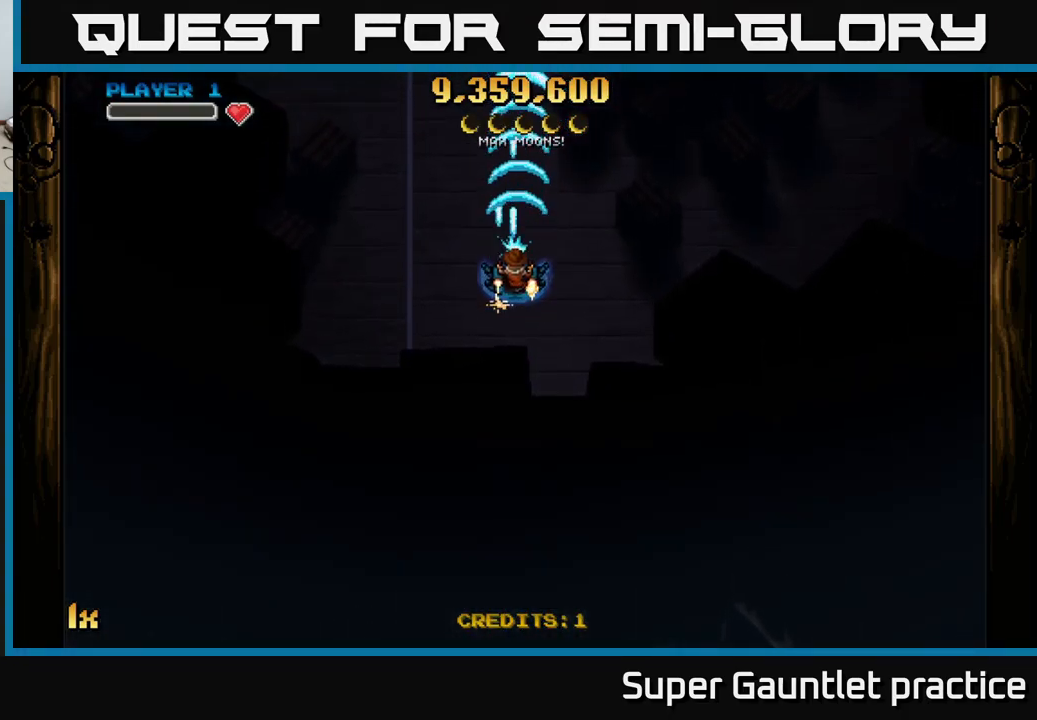
{"buttons": ["A"], "left_stick": "down-right", "events": [[433, "left_stick", "down-right"]]}
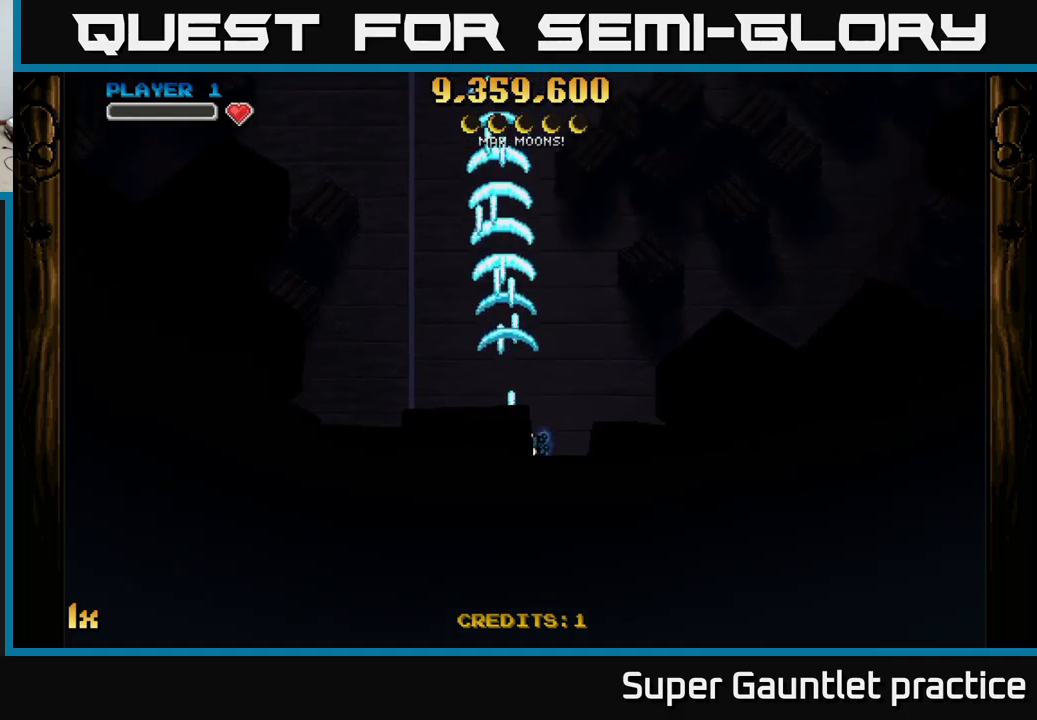
{"buttons": ["A"], "left_stick": "center", "events": [[100, "left_stick", "down"], [233, "left_stick", "center"]]}
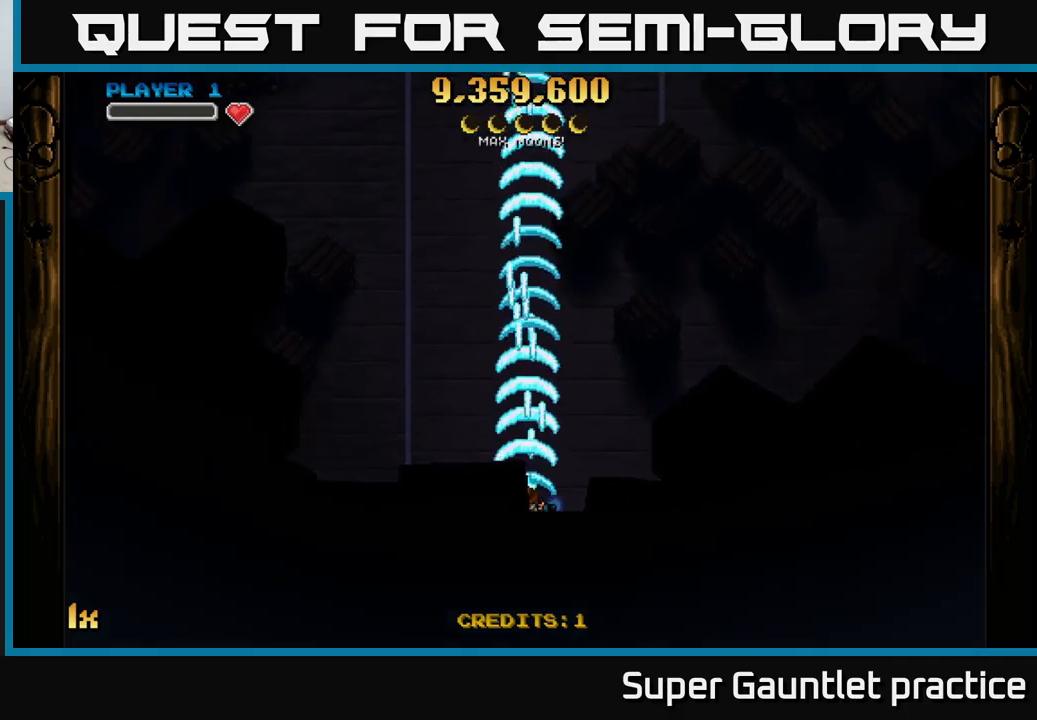
{"buttons": ["A"], "left_stick": "center", "events": []}
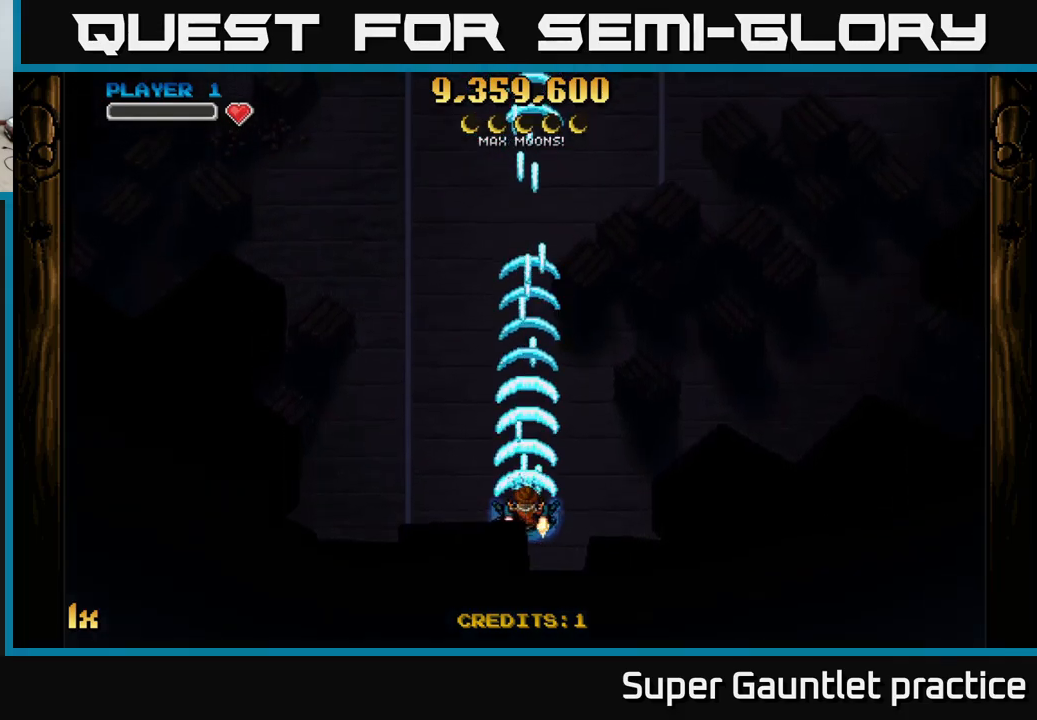
{"buttons": ["A"], "left_stick": "center", "events": []}
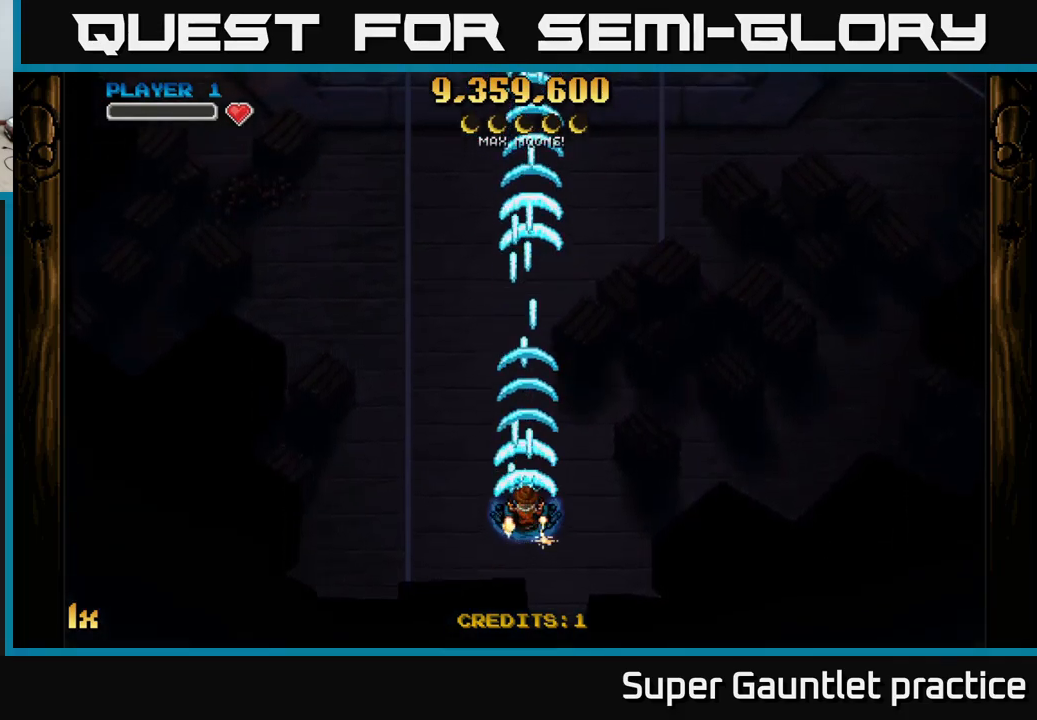
{"buttons": ["A"], "left_stick": "center", "events": []}
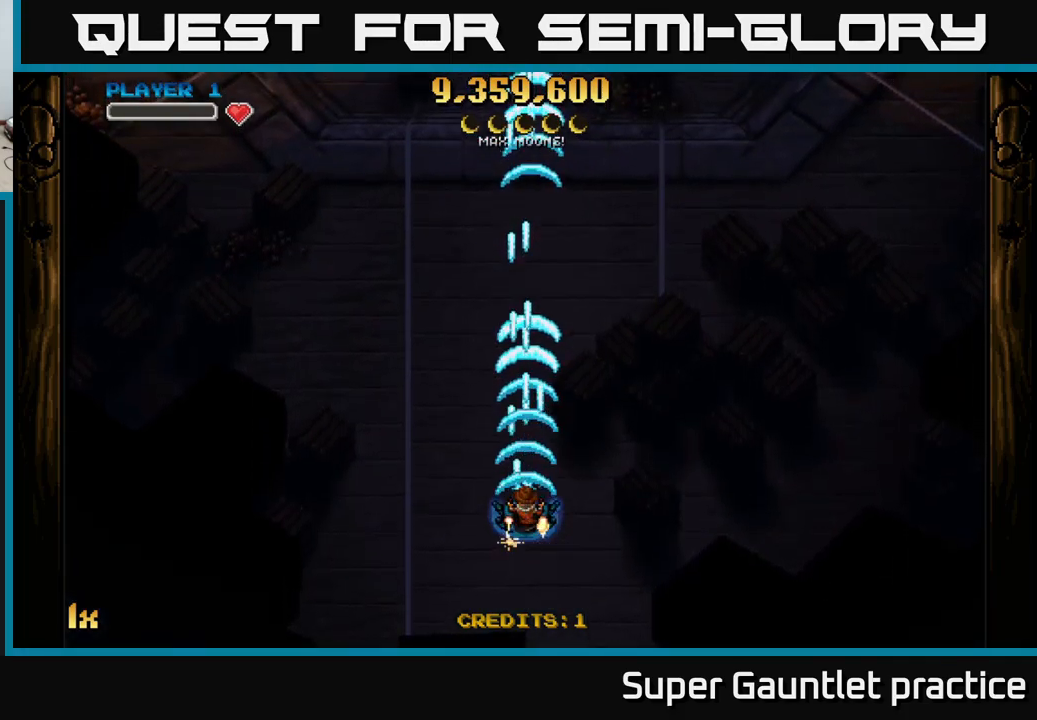
{"buttons": ["A"], "left_stick": "right", "events": [[133, "left_stick", "down"], [283, "left_stick", "down-right"], [417, "left_stick", "right"]]}